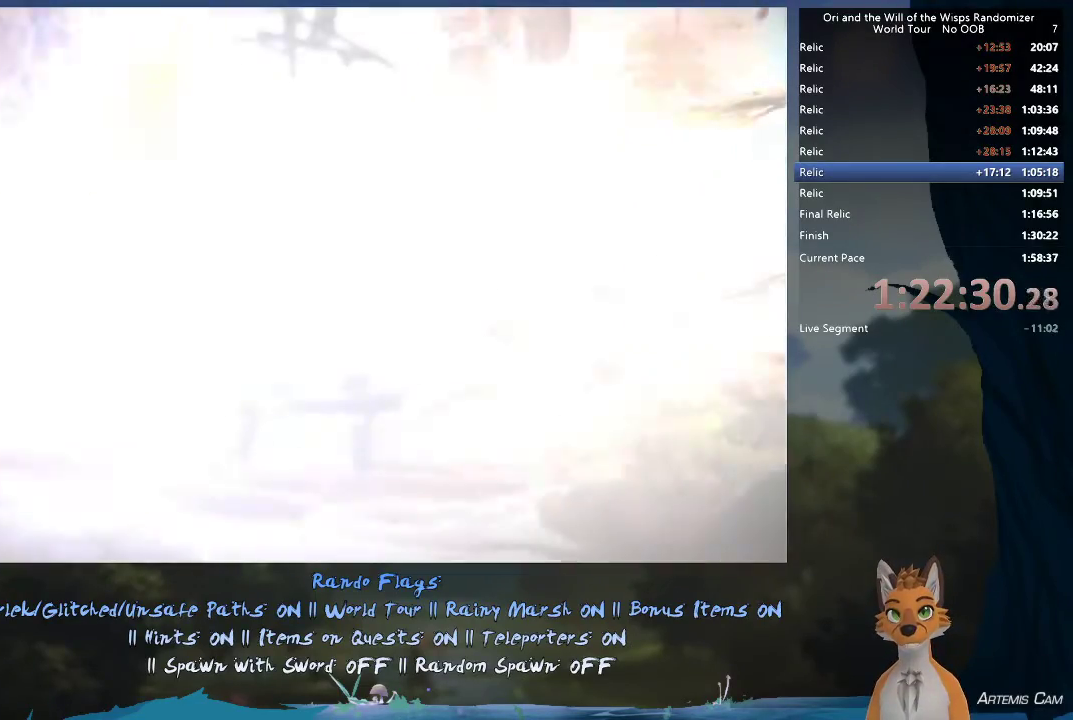
Gameplay with a controller (Xbox layout); each line is a JSON object with the inputs held at the frame after it (dt_ms = milliseconds from this image to that frame). "events" lists button and stick changes between this image and that frame as [ms after this image, input, new state], when the widget could be followed in between. This overlay highlights the sticks when they move; stick clicks (L3 R3) are not distinguishable. Not read: L3 R3.
{"dt_ms": 600, "buttons": ["R1"], "left_stick": "right", "right_stick": "center", "events": [[183, "left_stick", "right"], [517, "R1", "down"]]}
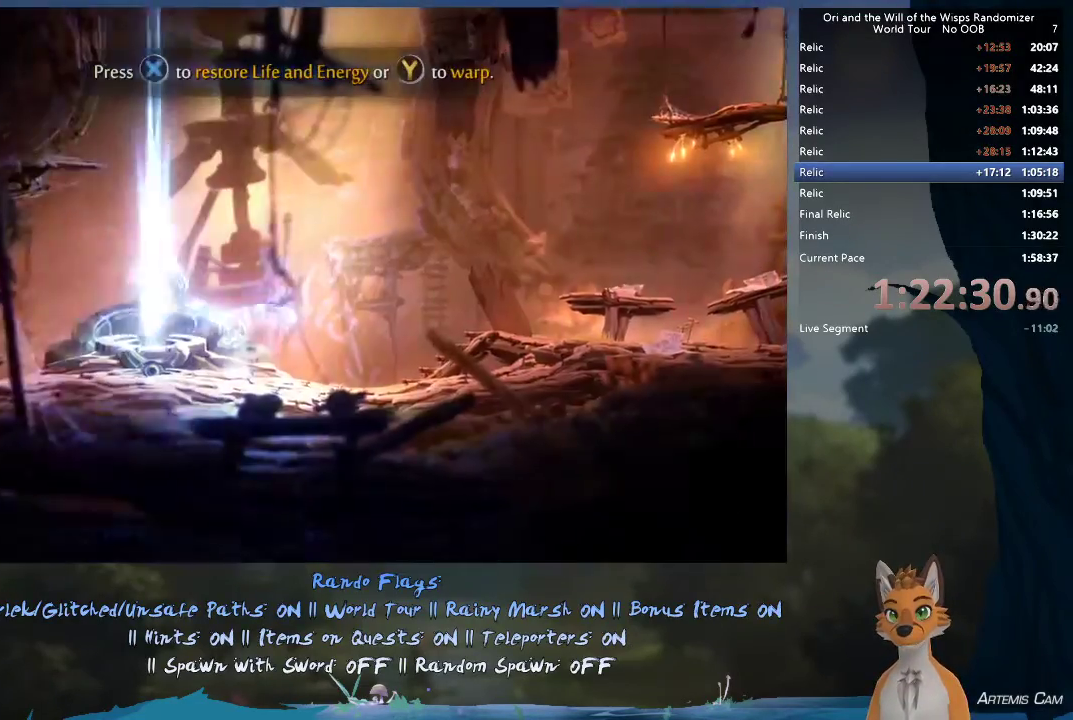
{"dt_ms": 500, "buttons": [], "left_stick": "right", "right_stick": "center", "events": [[17, "R1", "up"], [83, "A", "down"], [267, "A", "up"], [350, "Y", "down"], [417, "Y", "up"]]}
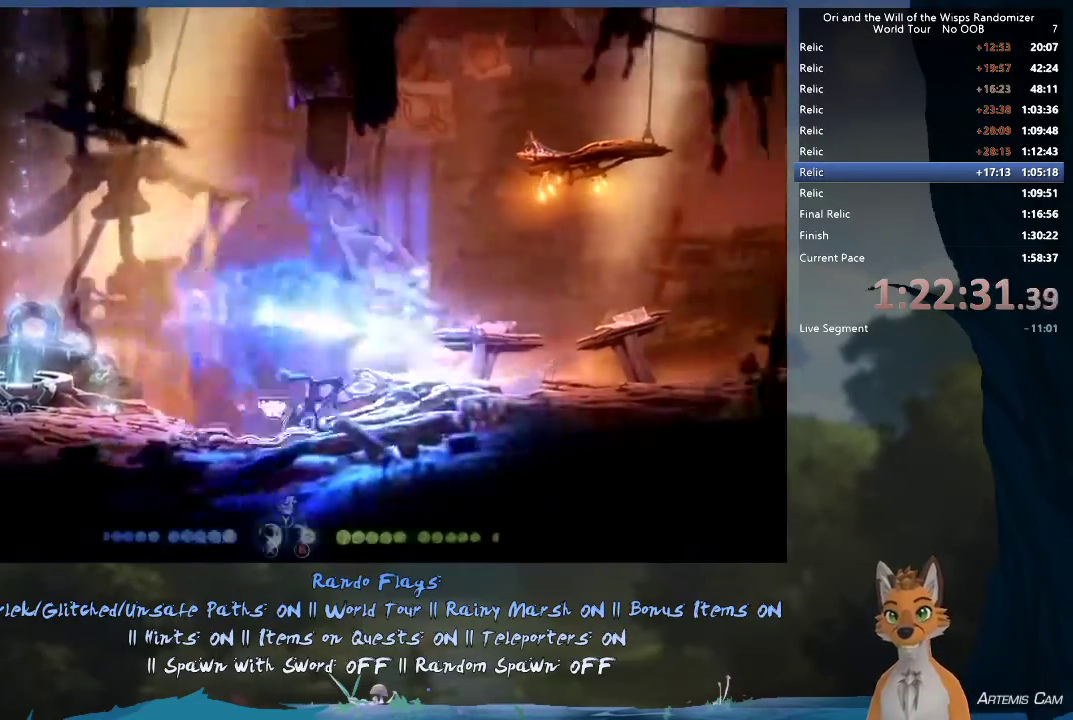
{"dt_ms": 400, "buttons": ["R1"], "left_stick": "right", "right_stick": "center", "events": [[300, "R1", "down"]]}
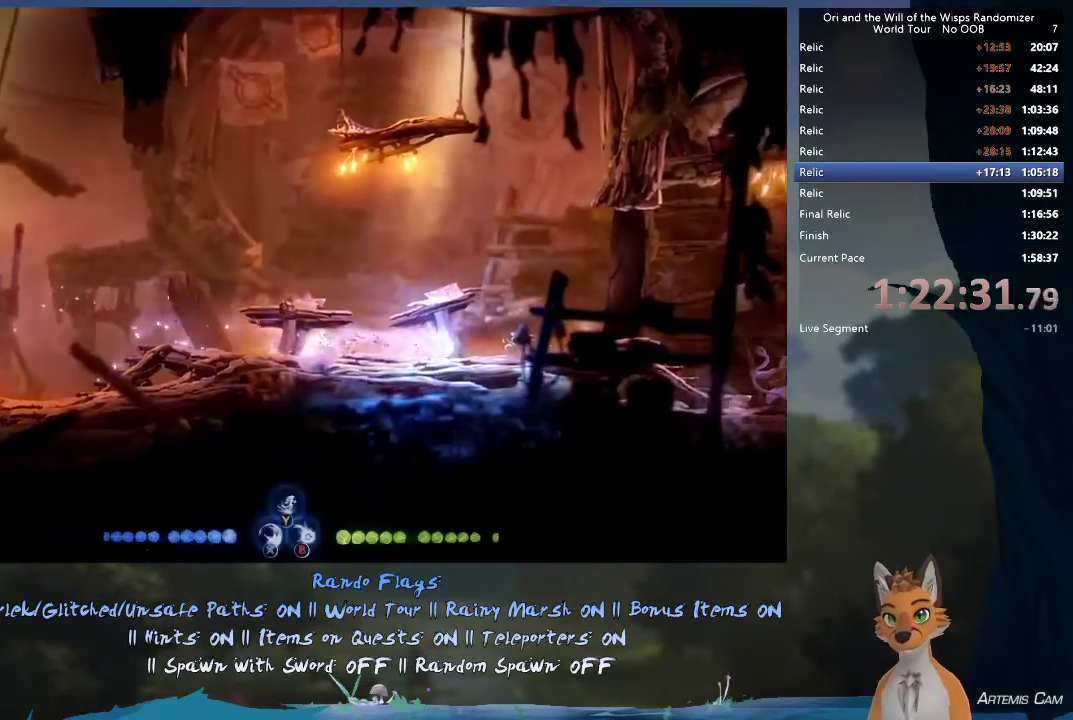
{"dt_ms": 400, "buttons": [], "left_stick": "right", "right_stick": "center", "events": [[33, "R1", "up"], [283, "A", "down"], [367, "A", "up"]]}
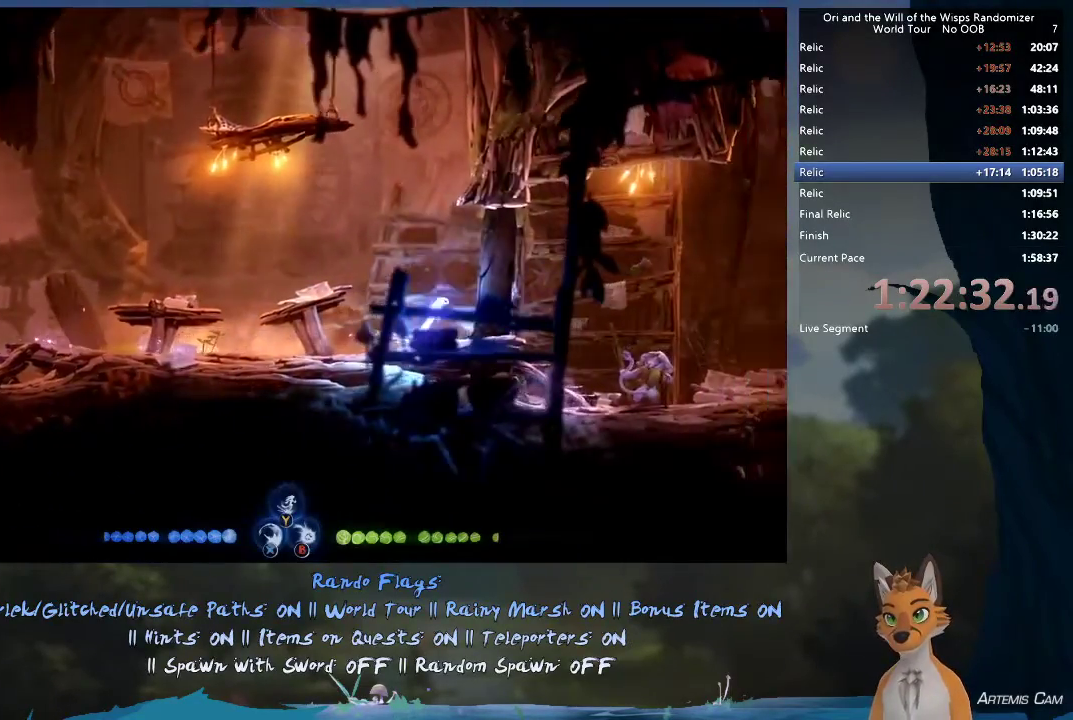
{"dt_ms": 500, "buttons": ["R1"], "left_stick": "right", "right_stick": "center", "events": [[50, "Y", "down"], [117, "Y", "up"], [483, "R1", "down"]]}
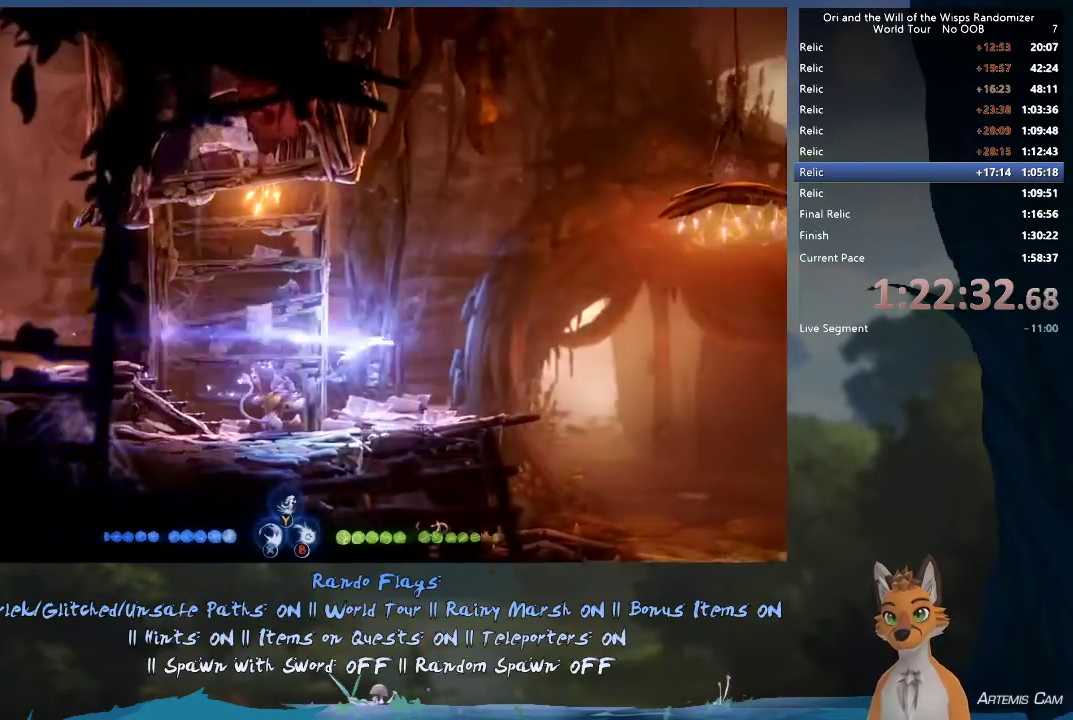
{"dt_ms": 600, "buttons": [], "left_stick": "right", "right_stick": "center", "events": [[167, "R1", "up"]]}
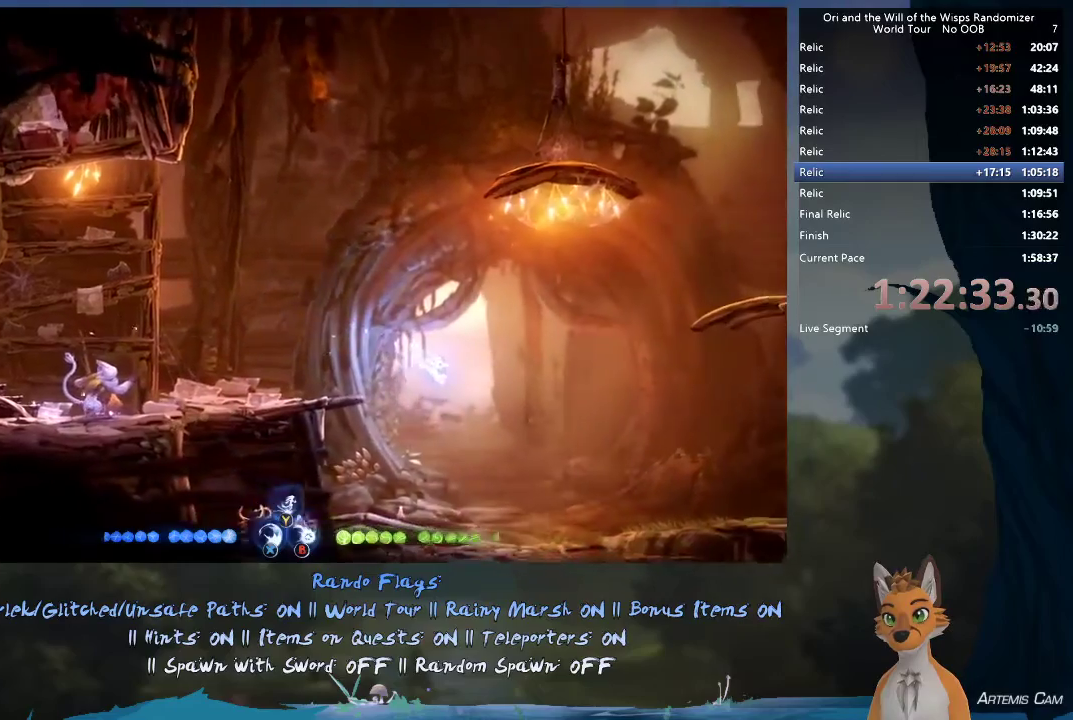
{"dt_ms": 600, "buttons": [], "left_stick": "up", "right_stick": "center", "events": [[517, "left_stick", "center"], [567, "left_stick", "up"]]}
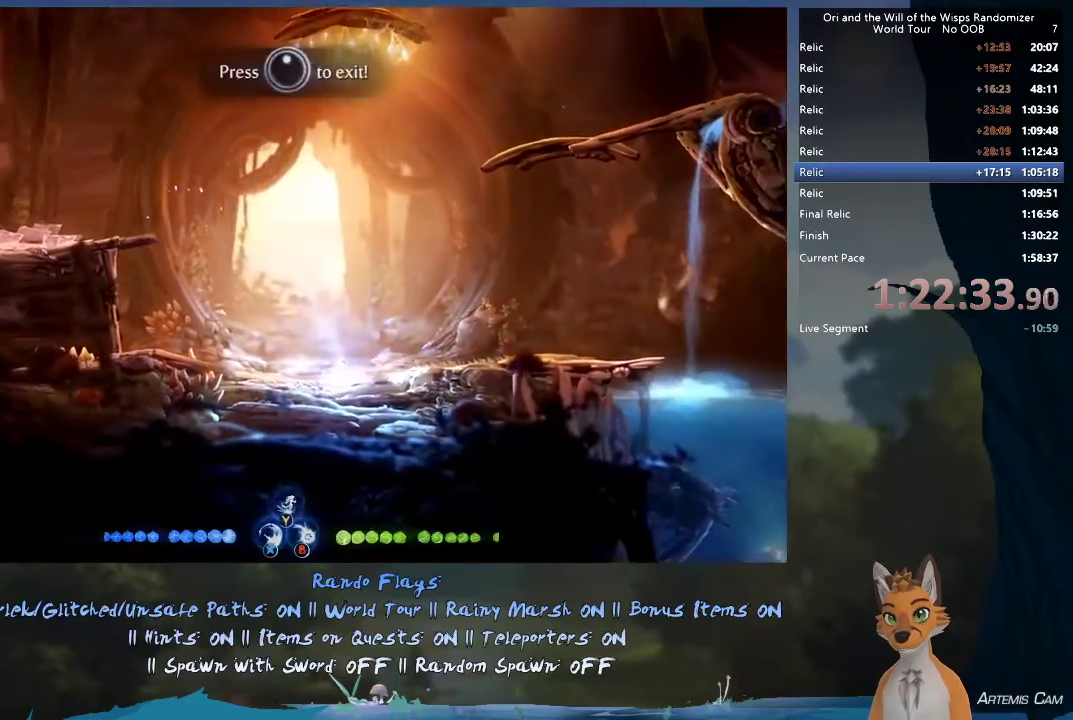
{"dt_ms": 400, "buttons": [], "left_stick": "center", "right_stick": "center", "events": [[150, "left_stick", "center"]]}
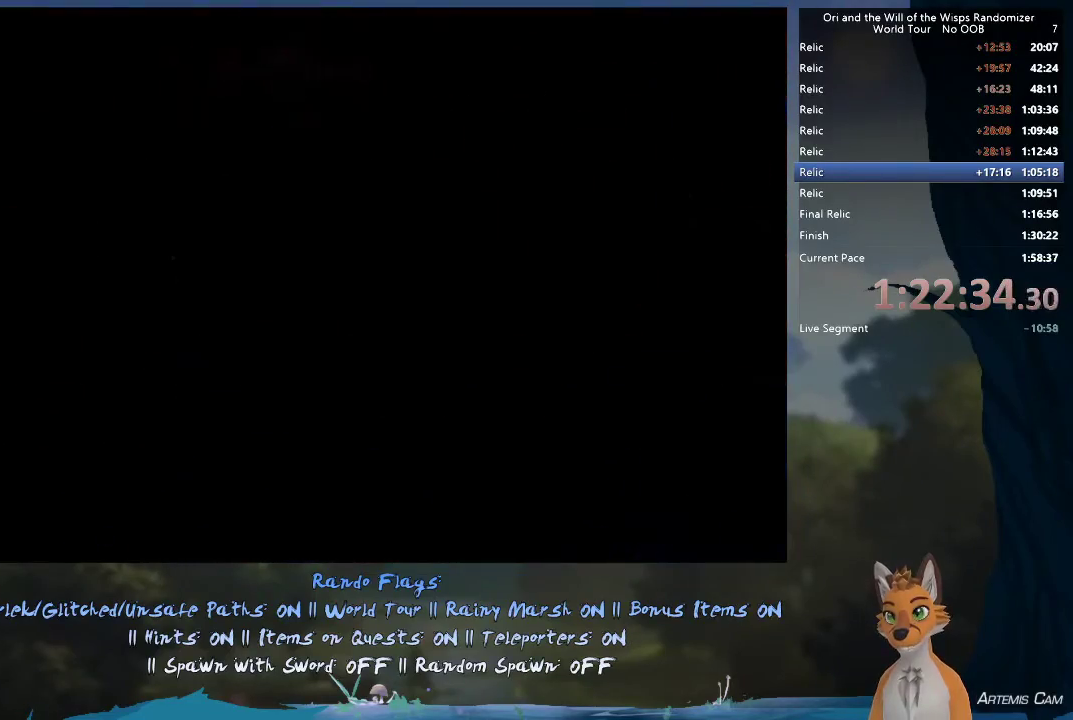
{"dt_ms": 700, "buttons": [], "left_stick": "center", "right_stick": "center", "events": [[400, "left_stick", "up-right"], [550, "left_stick", "right"], [683, "left_stick", "center"]]}
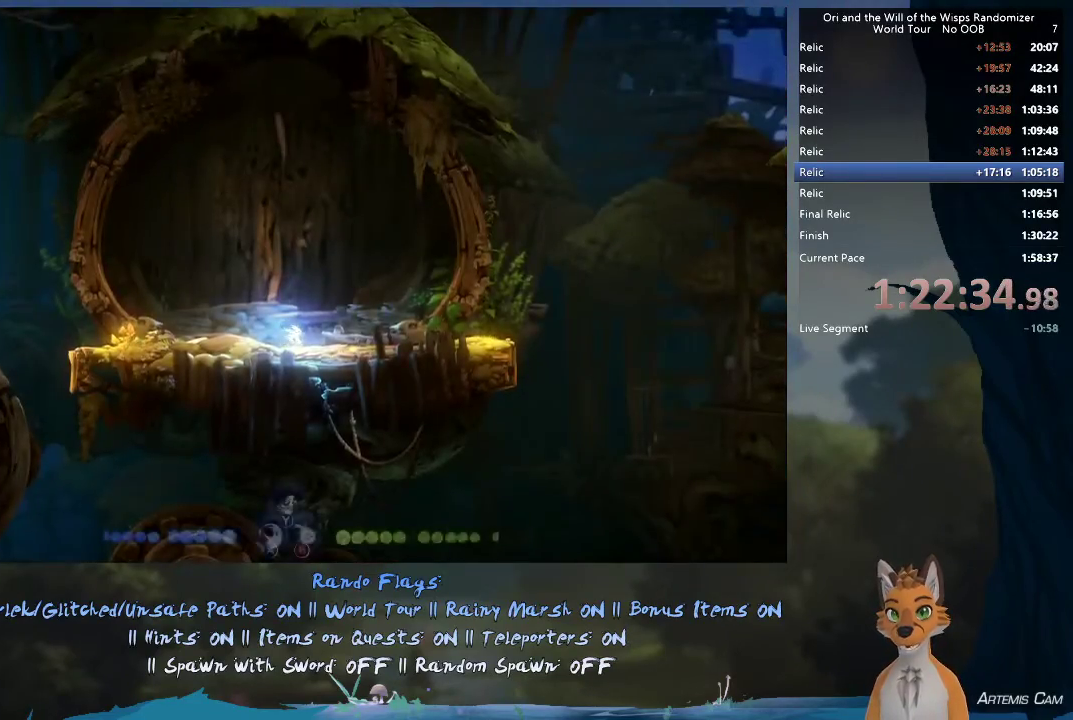
{"dt_ms": 300, "buttons": [], "left_stick": "center", "right_stick": "center", "events": [[83, "SELECT", "down"], [233, "SELECT", "up"]]}
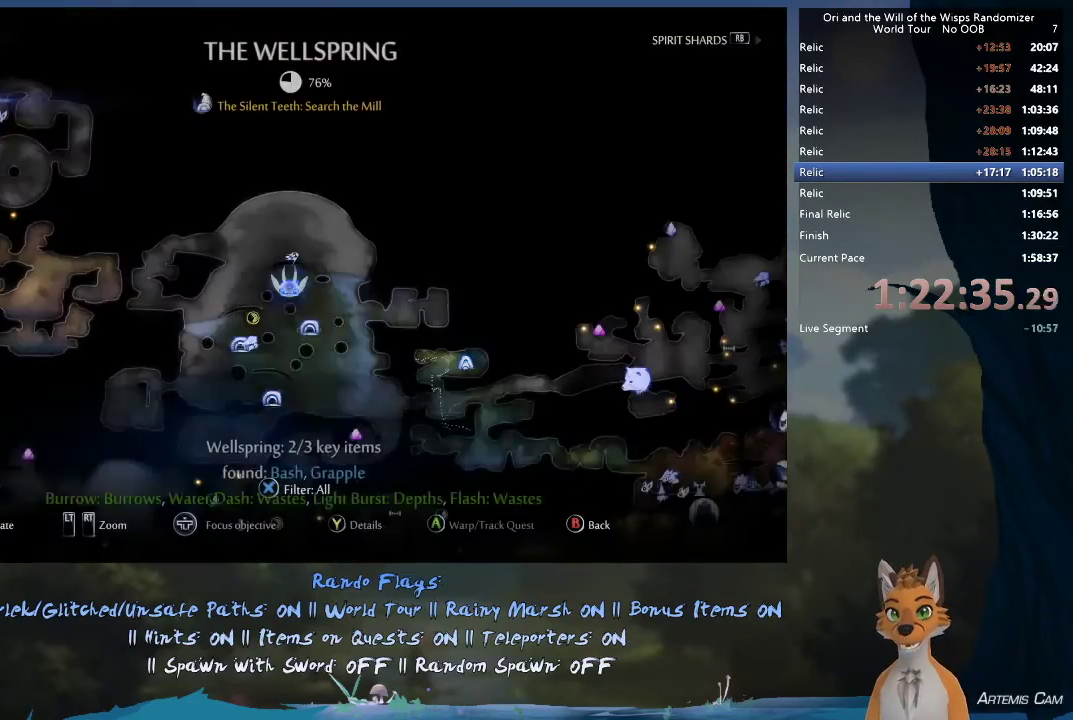
{"dt_ms": 500, "buttons": [], "left_stick": "center", "right_stick": "center", "events": []}
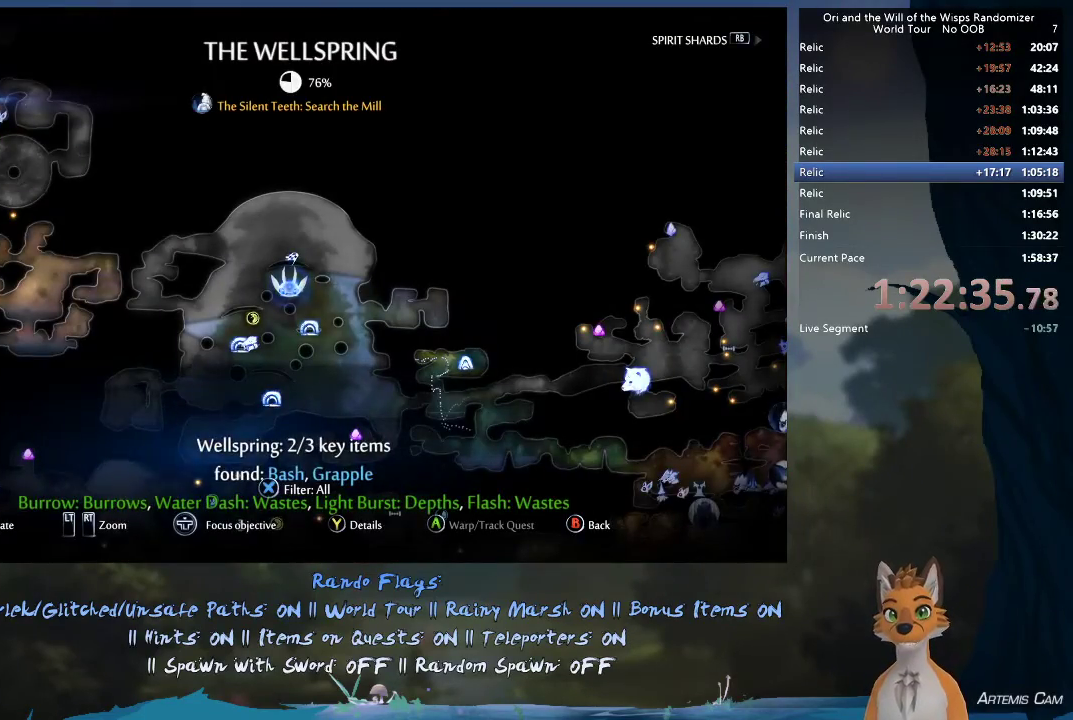
{"dt_ms": 500, "buttons": [], "left_stick": "center", "right_stick": "center", "events": []}
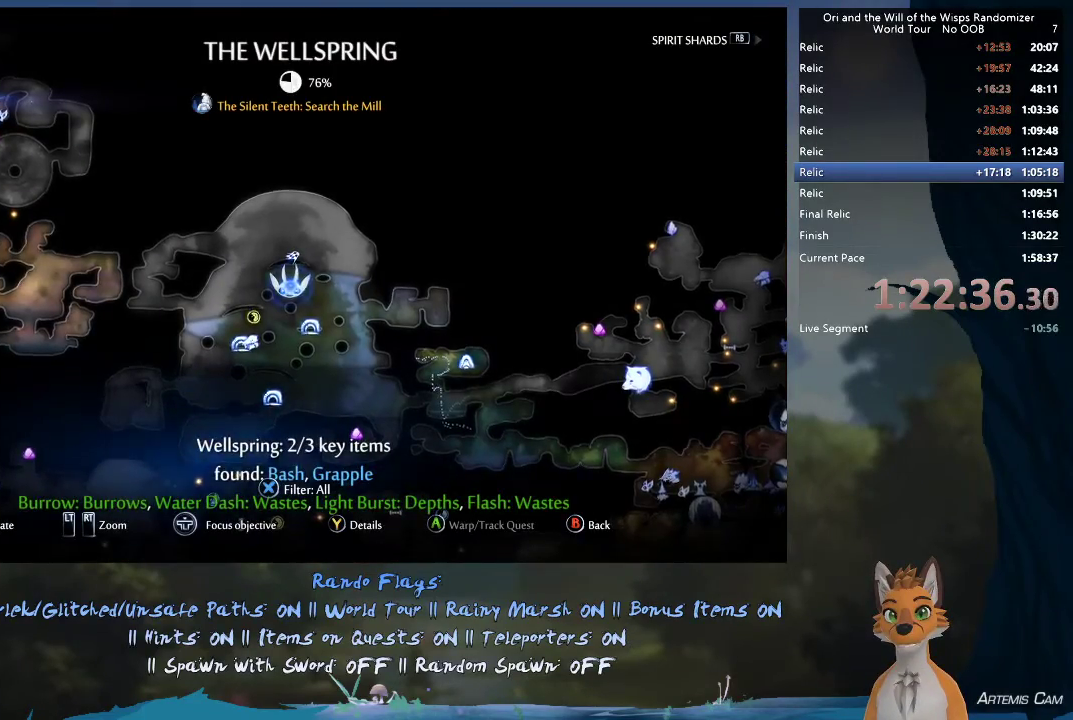
{"dt_ms": 300, "buttons": ["B"], "left_stick": "center", "right_stick": "center", "events": [[233, "B", "down"]]}
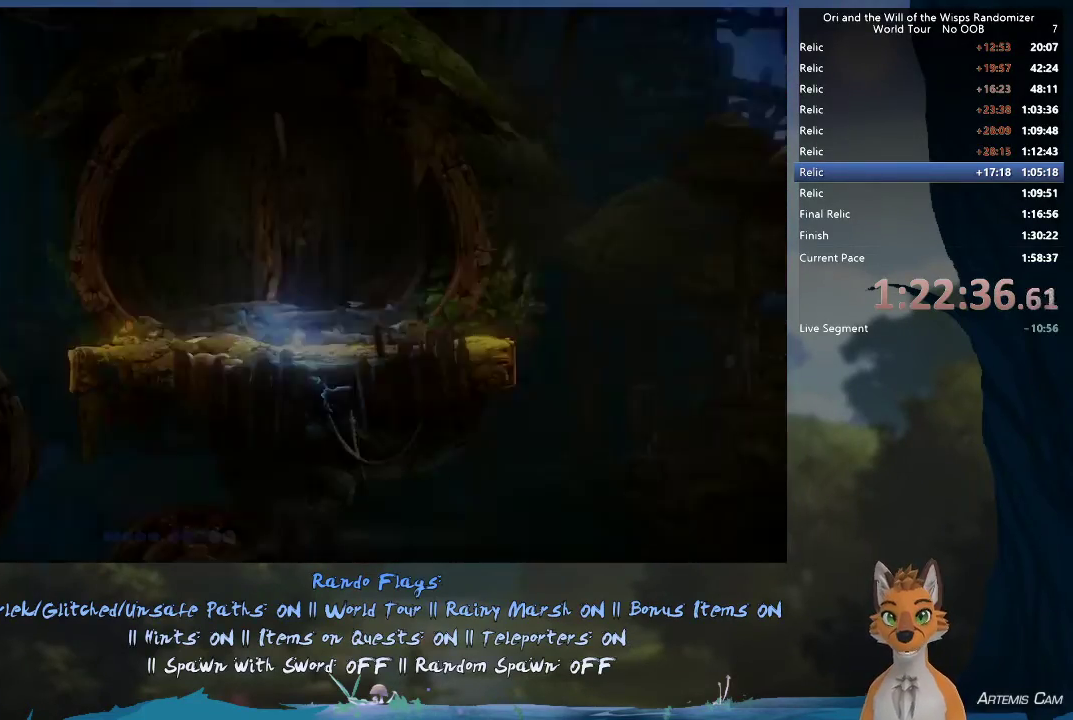
{"dt_ms": 500, "buttons": [], "left_stick": "left", "right_stick": "center", "events": [[33, "B", "up"], [150, "left_stick", "up-left"], [200, "left_stick", "left"], [300, "R1", "down"], [450, "R1", "up"]]}
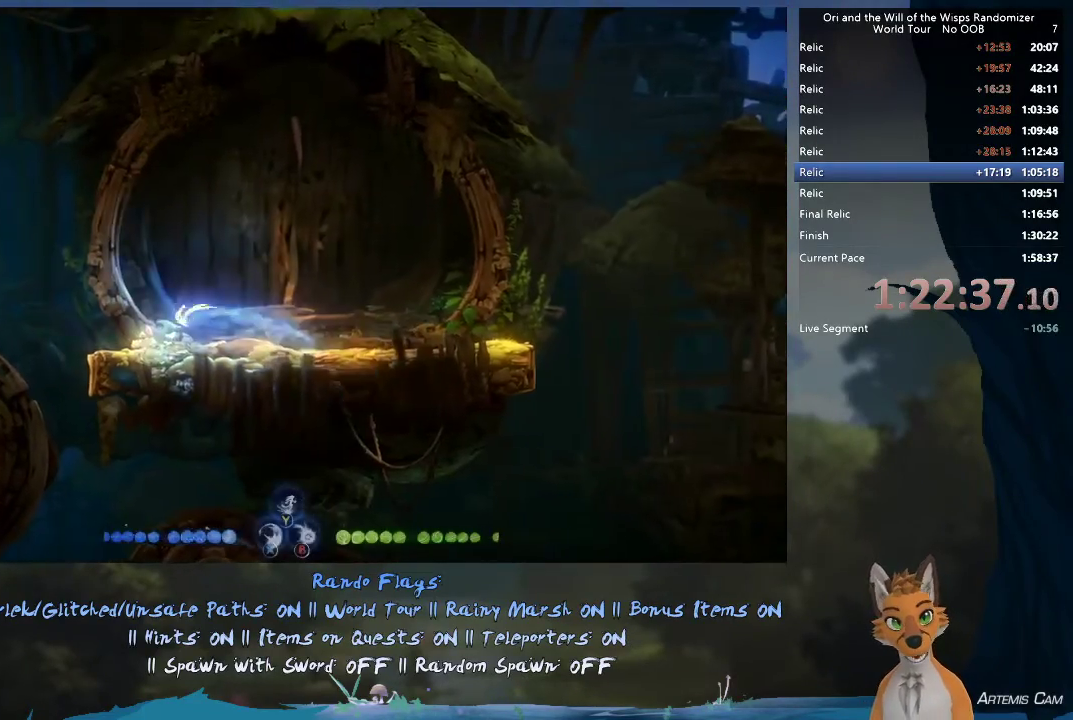
{"dt_ms": 600, "buttons": [], "left_stick": "left", "right_stick": "center", "events": [[417, "left_stick", "right"], [600, "left_stick", "left"]]}
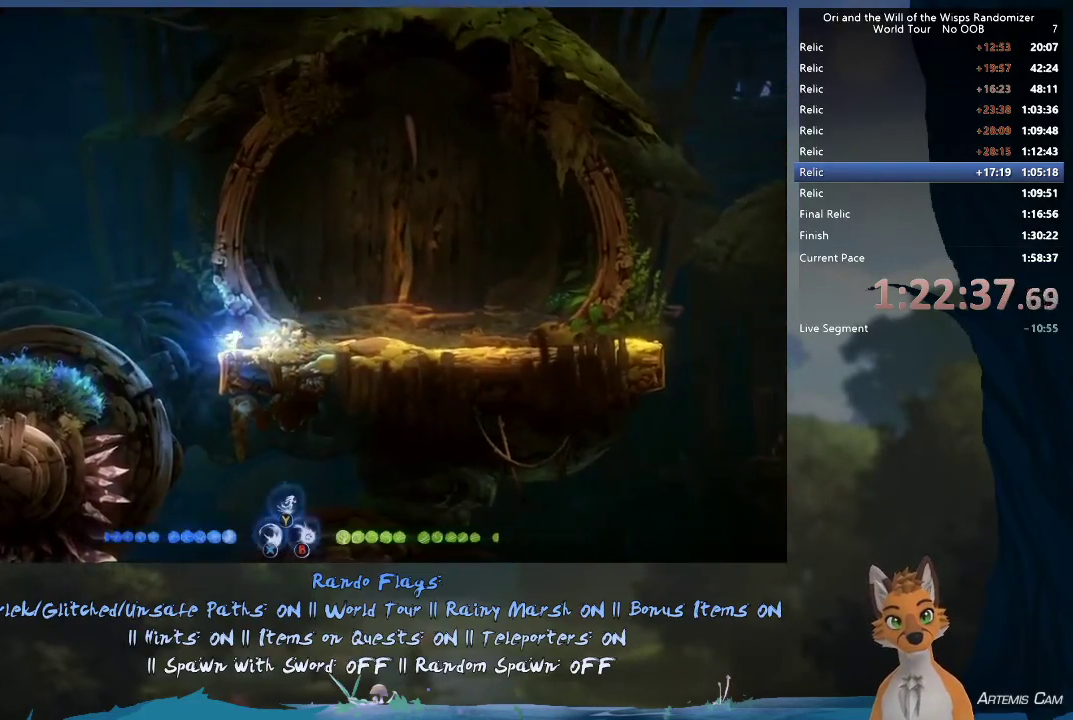
{"dt_ms": 400, "buttons": [], "left_stick": "right", "right_stick": "center", "events": [[183, "left_stick", "up-left"], [317, "left_stick", "right"]]}